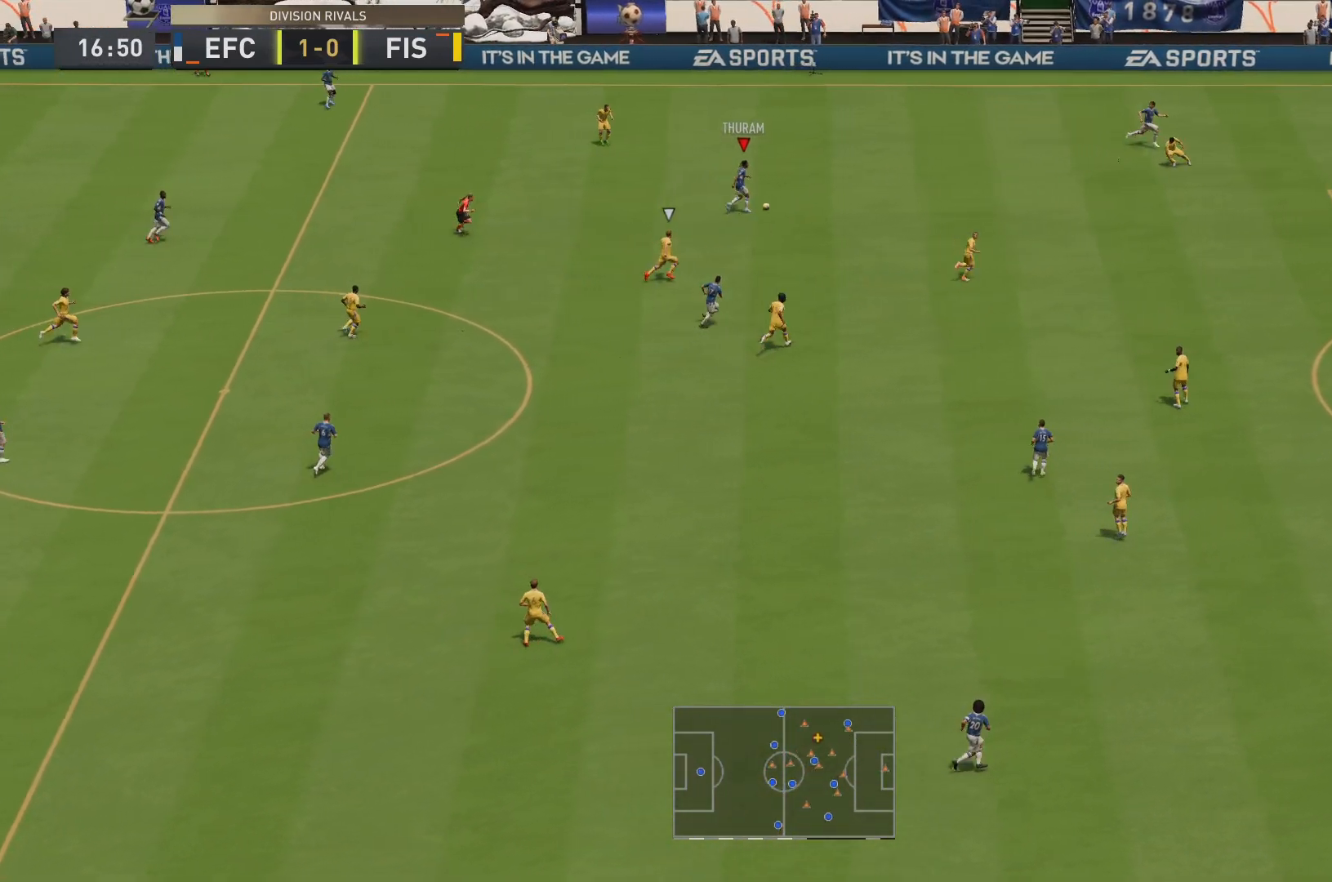
Gameplay with a controller (PlayStation layout); each line is a JSON object with the inputs held at the frame after it. "events" lists button and stick changes between this image and that frame as [ms after this image, input, new state], when the widget could be followed in between. Not read: L3 R3.
{"buttons": ["R2"], "left_stick": "up-right", "right_stick": "center", "events": [[133, "L1", "up"]]}
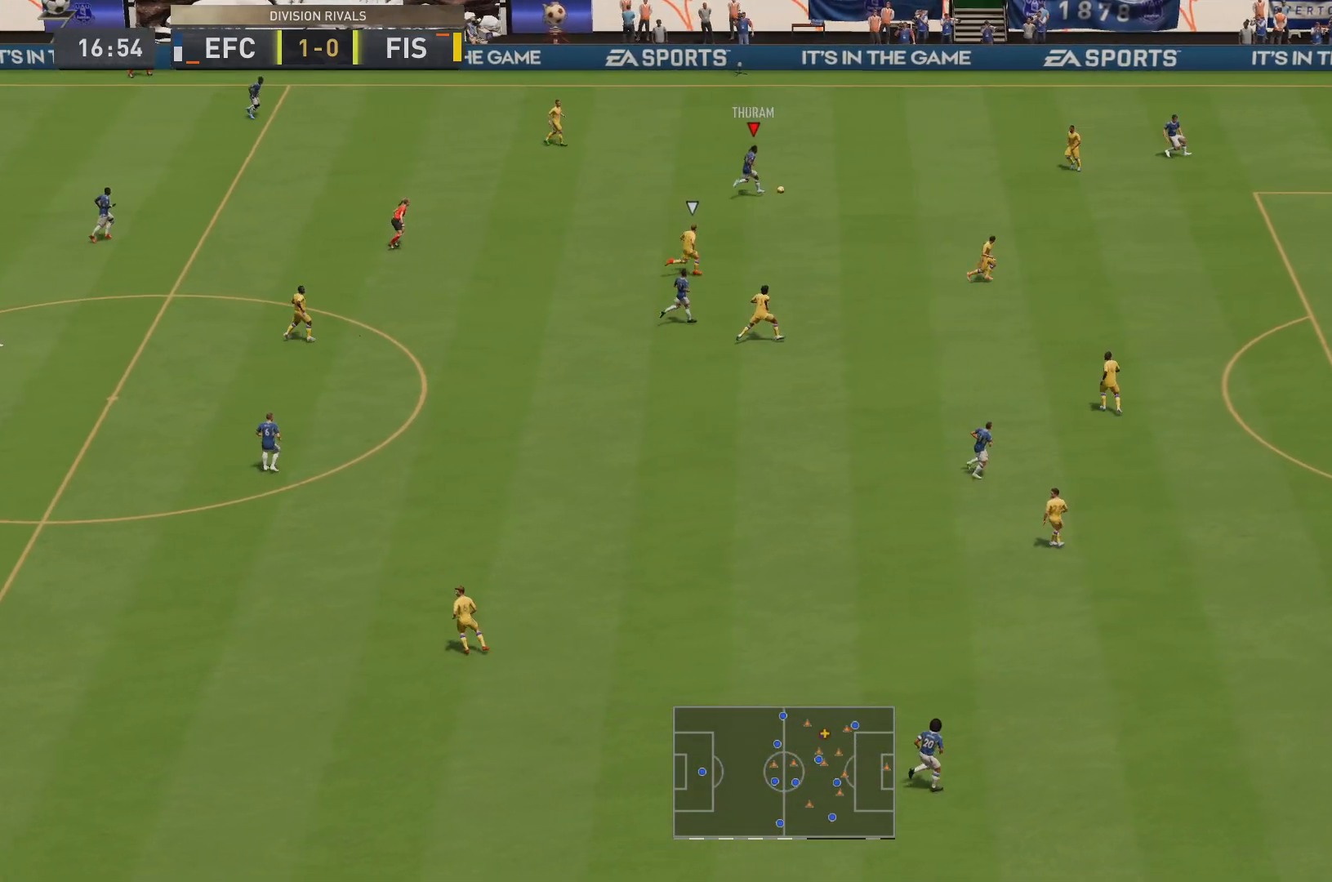
{"buttons": [], "left_stick": "center", "right_stick": "center", "events": [[83, "R2", "up"], [116, "left_stick", "center"]]}
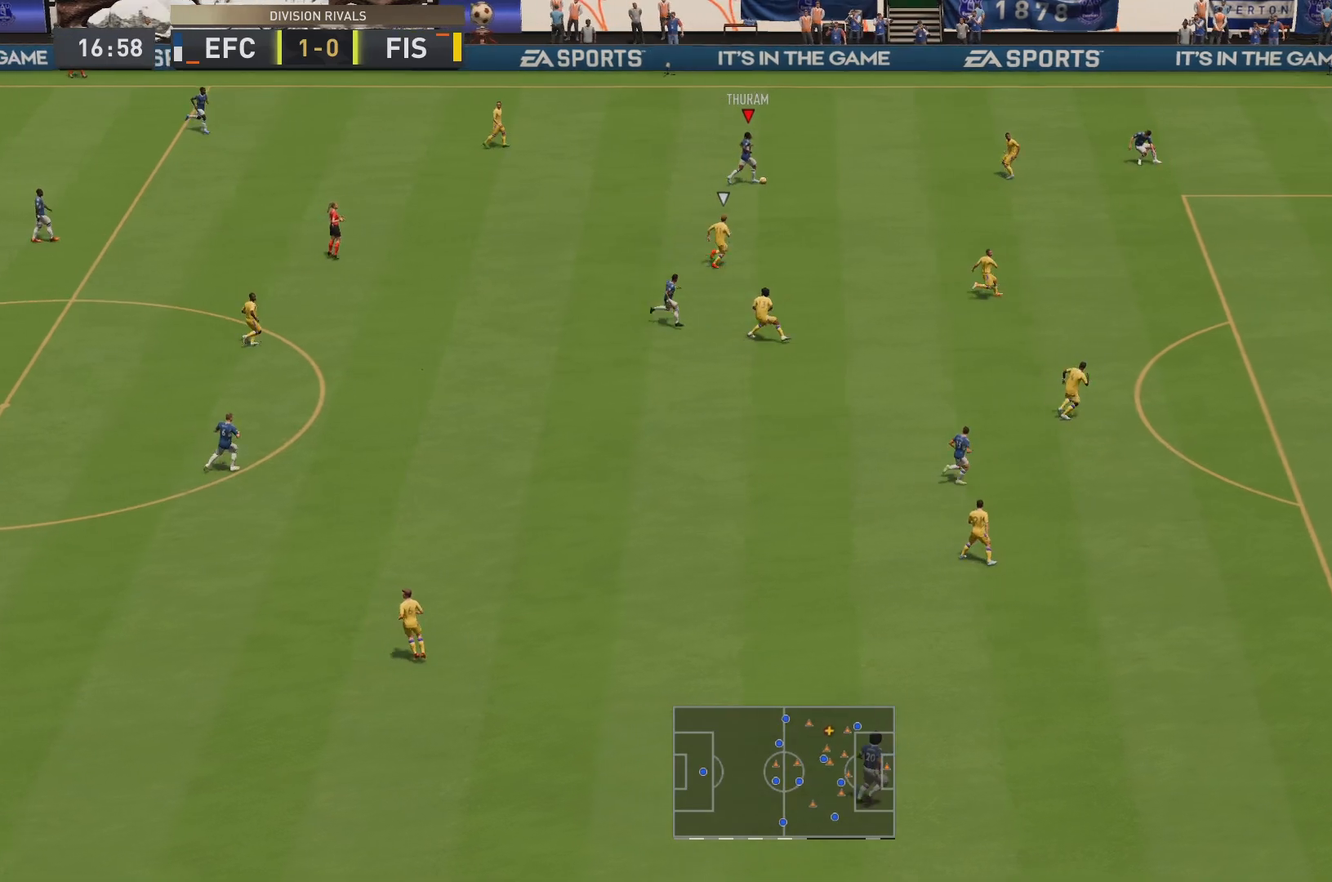
{"buttons": [], "left_stick": "down-left", "right_stick": "center", "events": [[217, "left_stick", "down-left"]]}
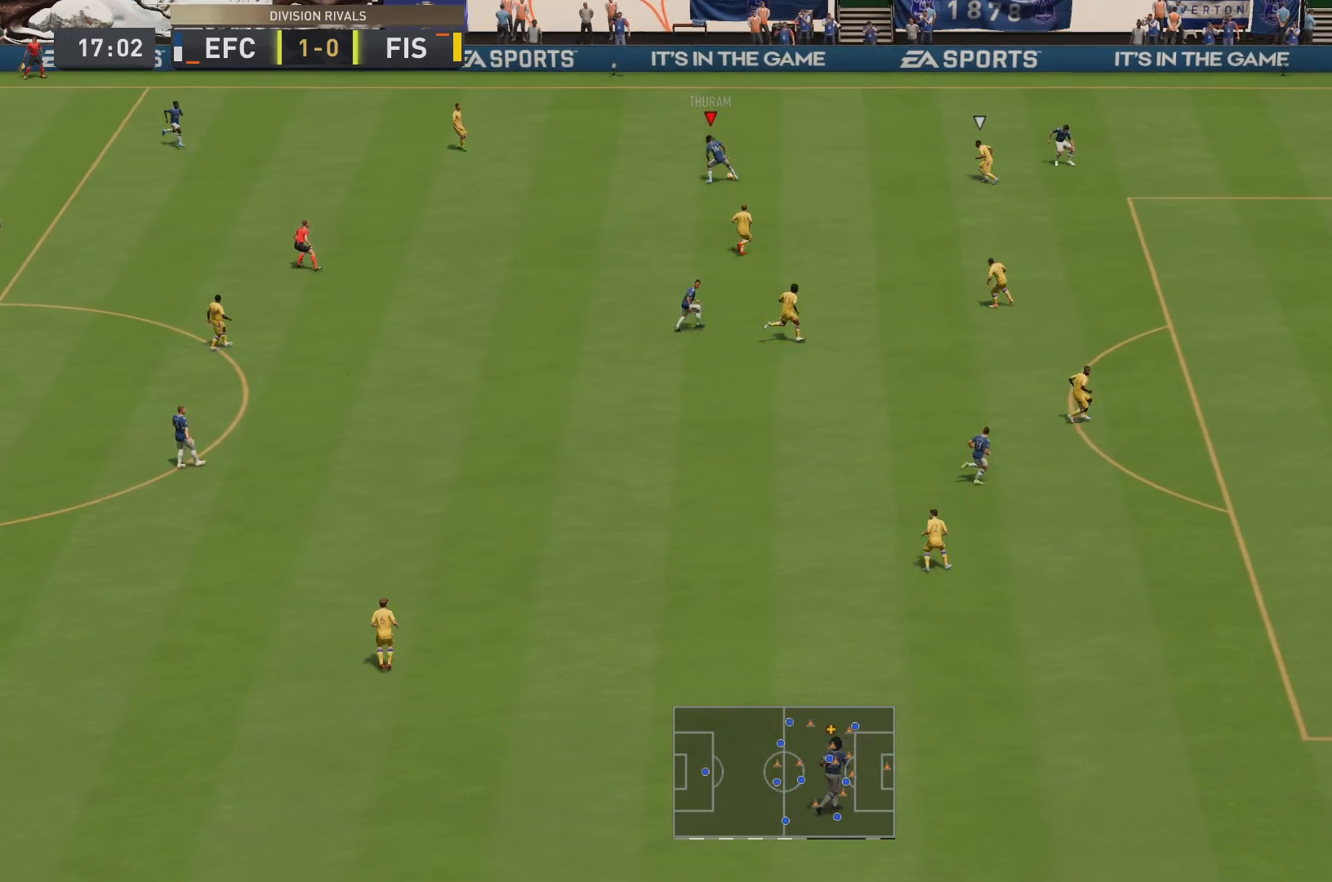
{"buttons": [], "left_stick": "down-left", "right_stick": "center", "events": []}
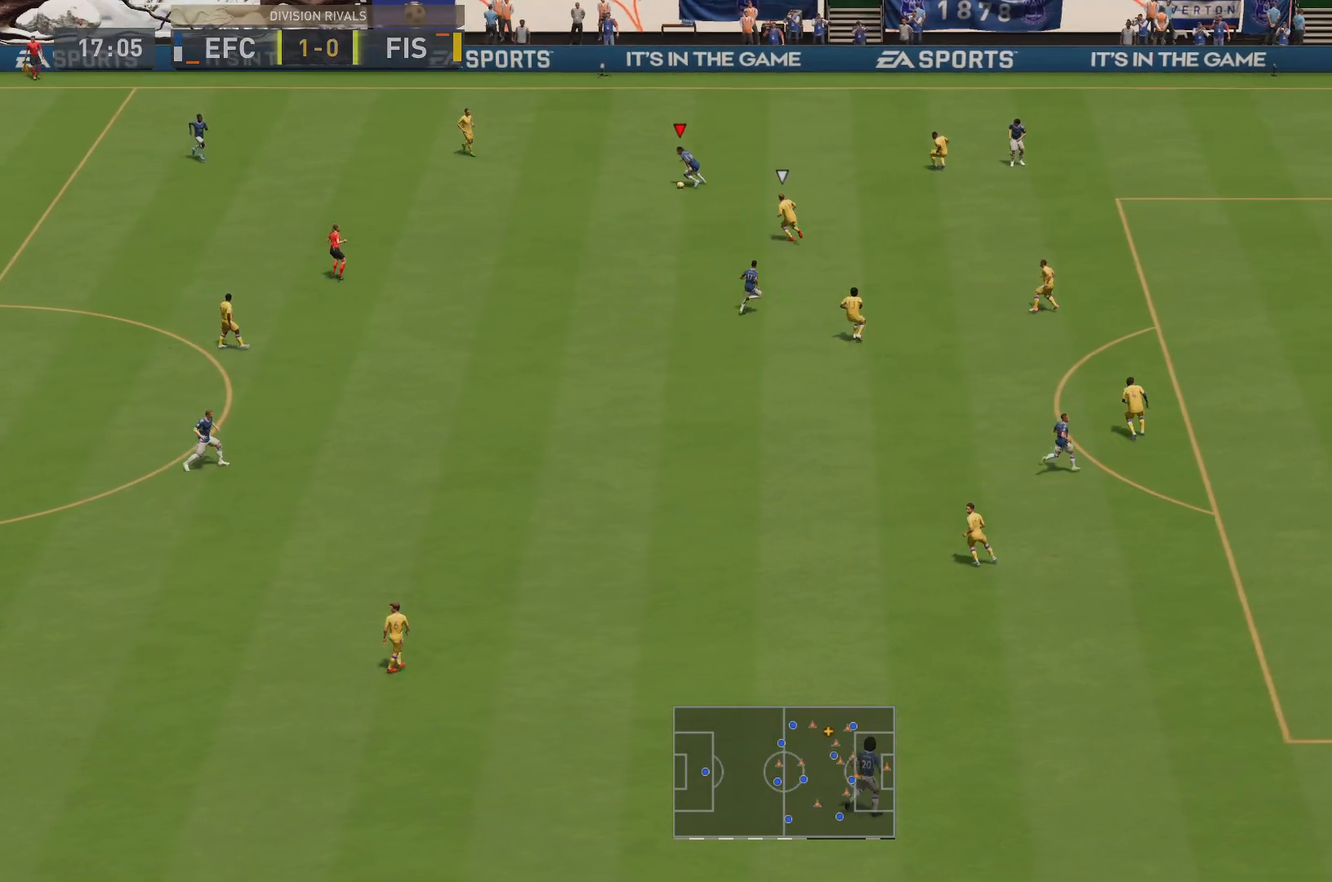
{"buttons": [], "left_stick": "down-left", "right_stick": "center", "events": []}
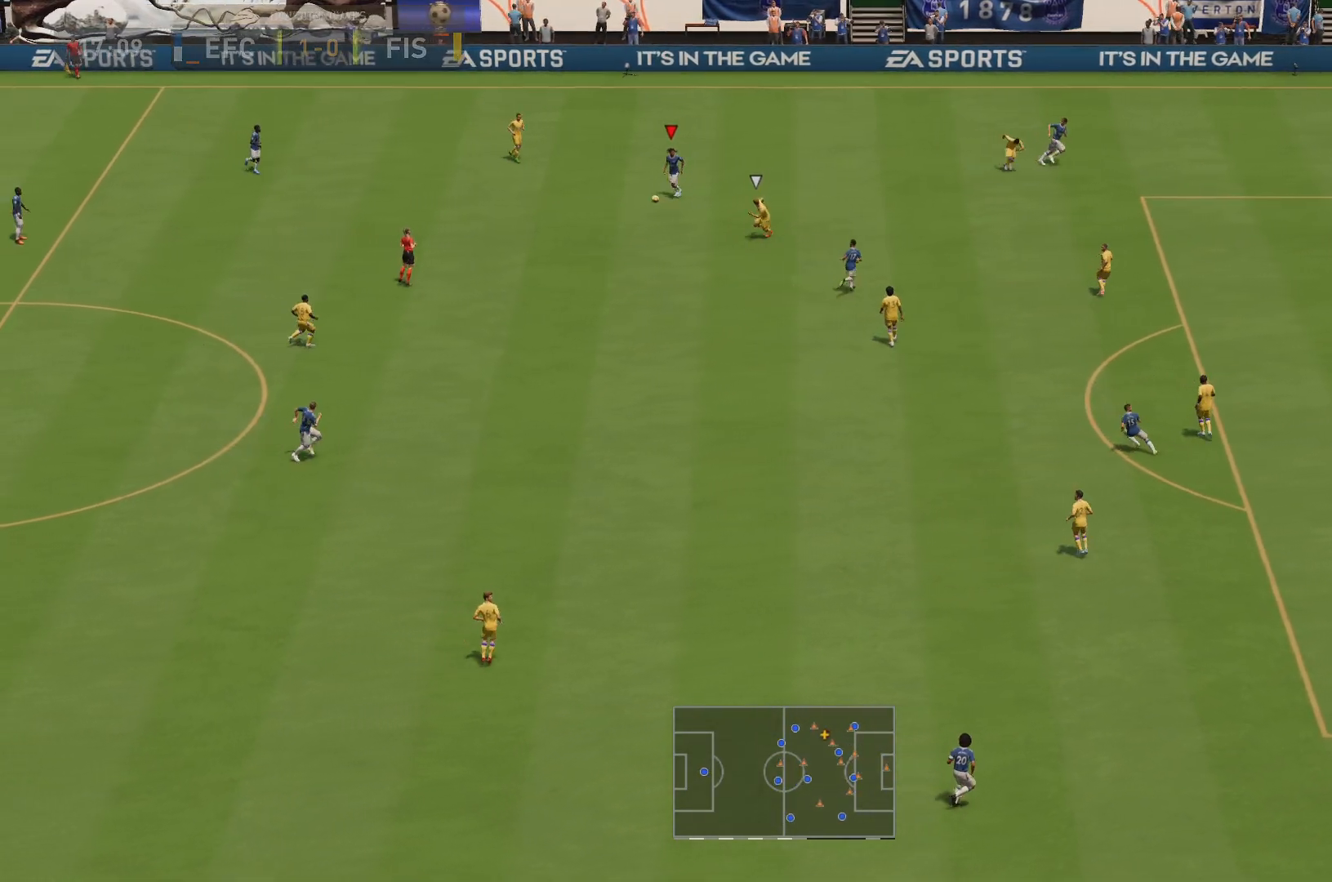
{"buttons": [], "left_stick": "down-left", "right_stick": "center", "events": []}